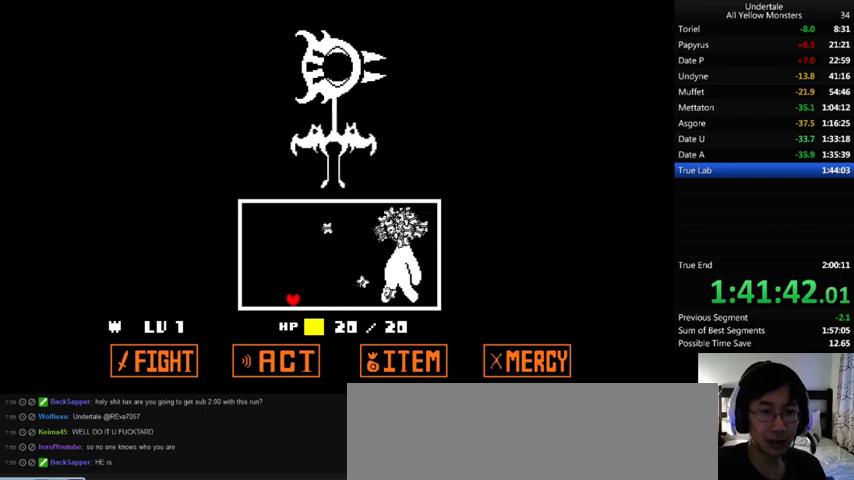
Gameplay with keyboard; each line is a JSON object with the keys held at the frame after it. "events" lists presses ("down") and releases ("up") of ".", "/", "0", "1", "2", "3", "4", "5", "6", "7", "8", "9", "a", "alt_l", "alt_r", "b", "backslash", "backspace", "c", "caps_lock", "comma", "ctrl", "d", "down", "e", "equals", "f", "g", "h", "i", "j", "k", "l", "lbracket", "left", "m", "minus", "n", "o", "p", "q", "quote", "r", "rbracket", "return", "right", "s", "semicolon", "shift_l", "shift_r", "space", "super", "t", "tab", "tilde", "u", "up", "v", "w", "x", "y" and "z" between this image and that frame as [ms after this image, input, new state], when the widget could be followed in between. No other keys are recorded. Mouse input is not recorded.
{"keys": ["right"], "events": [[100, "right", "down"], [200, "right", "up"], [233, "left", "down"], [400, "left", "up"], [400, "right", "down"]]}
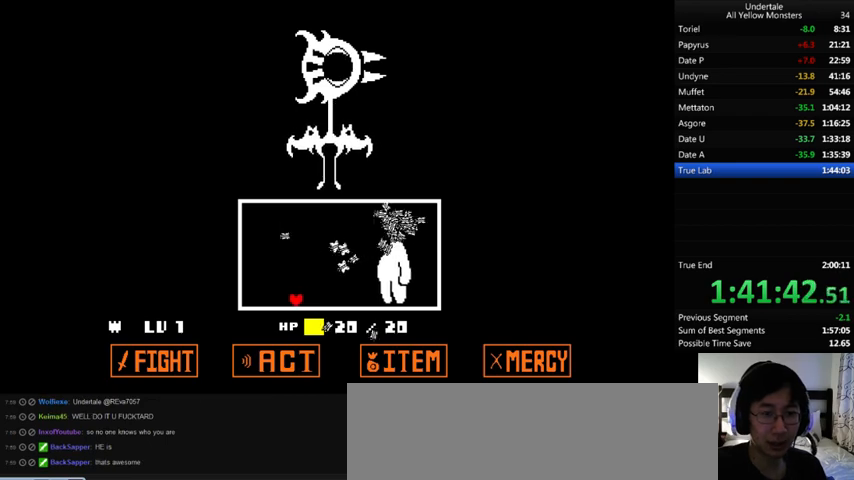
{"keys": [], "events": [[433, "right", "up"]]}
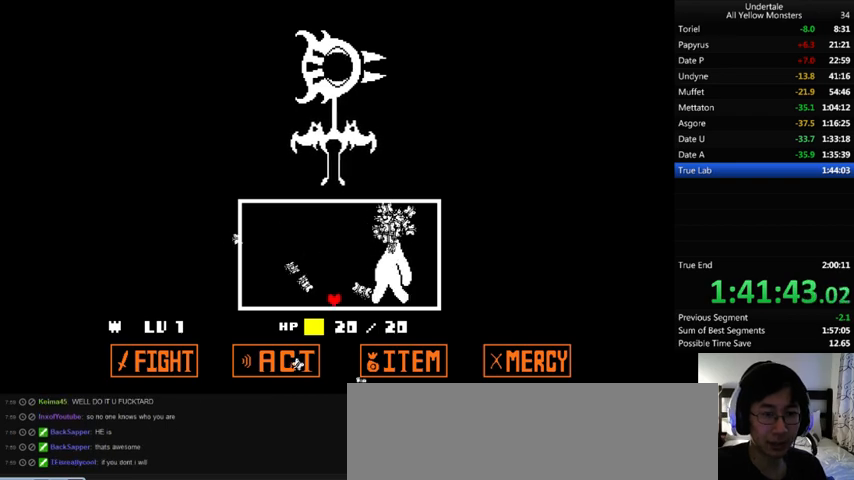
{"keys": ["down", "right"], "events": [[67, "left", "down"], [67, "up", "down"], [333, "left", "up"], [333, "up", "up"], [467, "down", "down"], [467, "right", "down"]]}
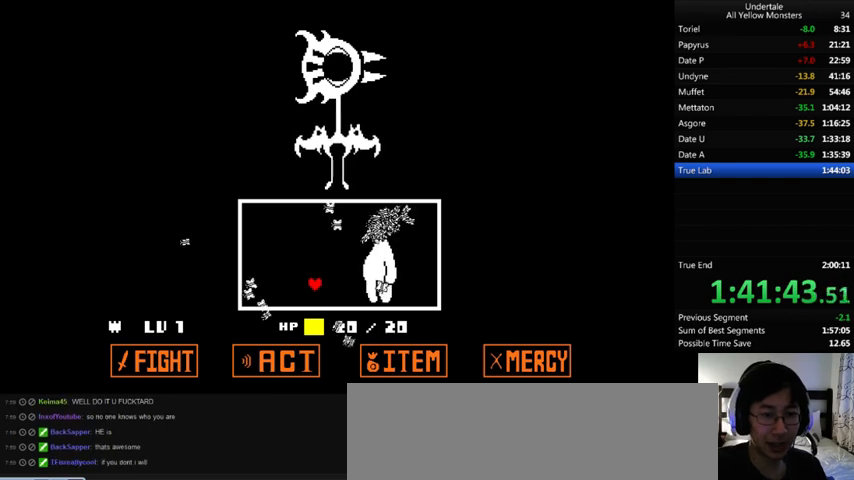
{"keys": [], "events": [[133, "down", "up"], [133, "right", "up"], [200, "left", "down"], [433, "up", "down"], [500, "left", "up"], [500, "up", "up"]]}
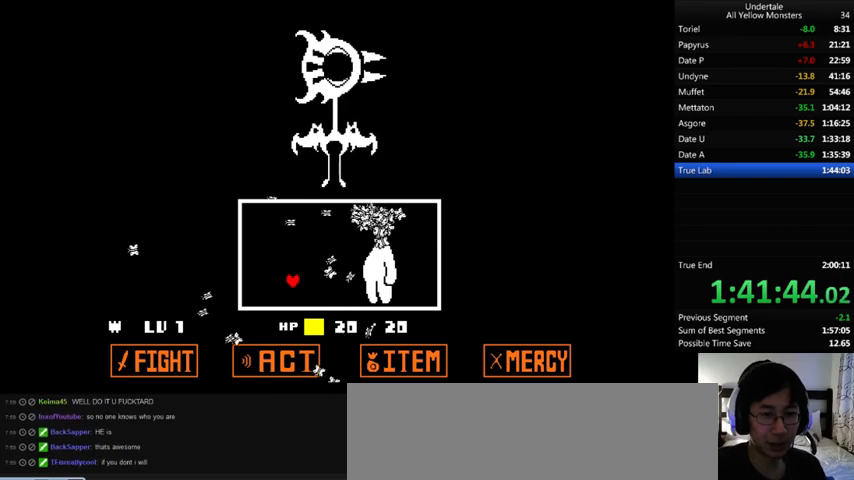
{"keys": [], "events": [[133, "left", "down"], [133, "up", "down"], [300, "left", "up"], [300, "up", "up"], [400, "left", "down"], [400, "up", "down"], [467, "up", "up"], [500, "left", "up"]]}
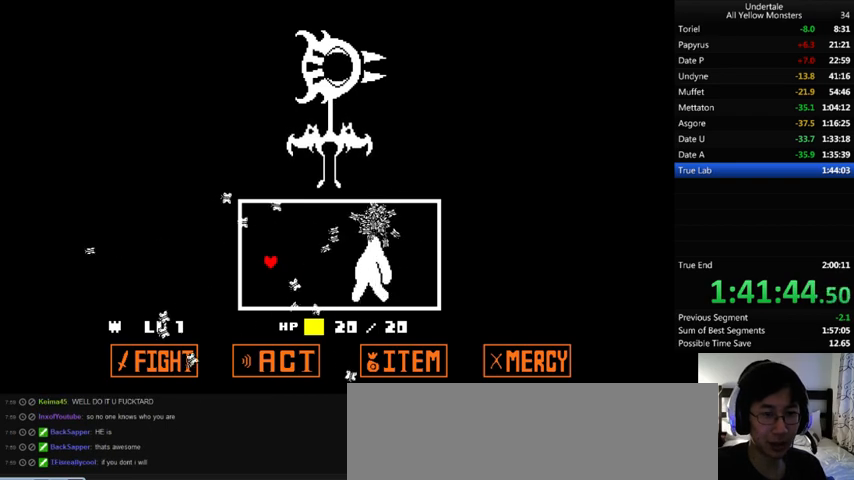
{"keys": [], "events": [[133, "down", "down"], [133, "right", "down"], [433, "down", "up"], [500, "right", "up"]]}
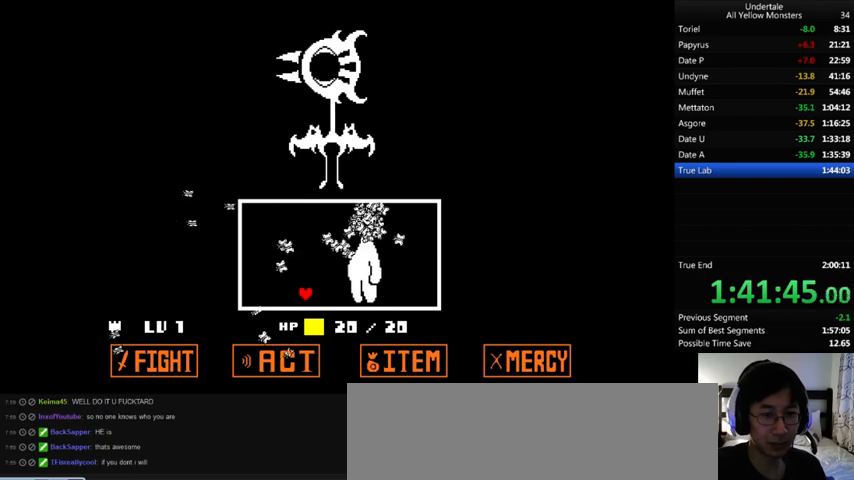
{"keys": [], "events": [[67, "left", "down"], [67, "up", "down"], [300, "up", "up"], [333, "left", "up"], [400, "down", "down"], [400, "left", "down"], [467, "down", "up"], [467, "left", "up"]]}
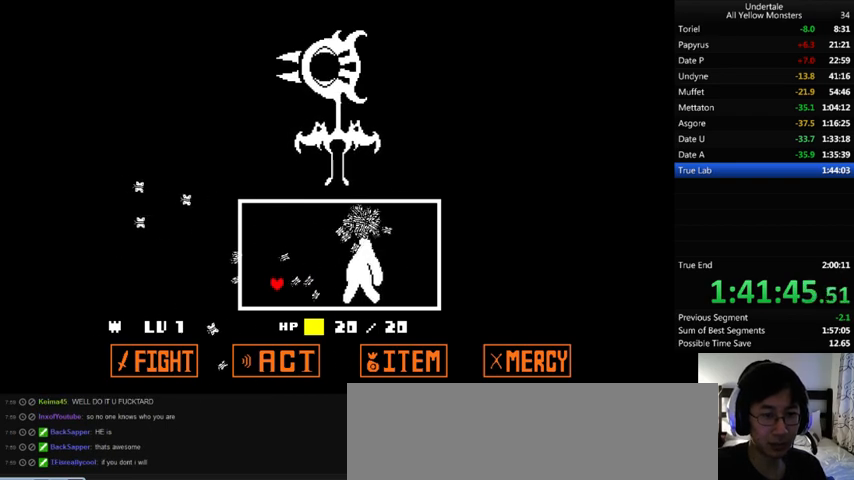
{"keys": ["down"], "events": [[133, "left", "down"], [233, "left", "up"], [333, "right", "down"], [500, "down", "down"], [500, "right", "up"]]}
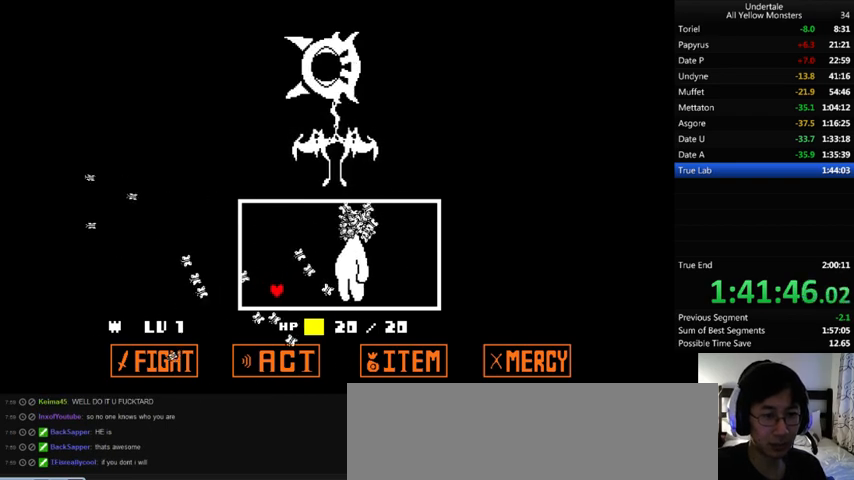
{"keys": ["left", "up"], "events": [[67, "down", "up"], [67, "left", "down"], [133, "up", "down"]]}
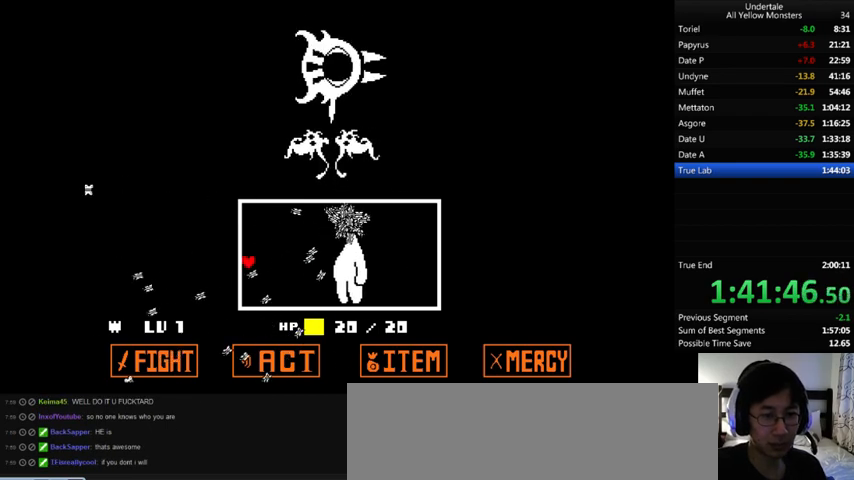
{"keys": ["right"], "events": [[33, "left", "up"], [33, "up", "up"], [400, "up", "down"], [433, "right", "down"], [500, "up", "up"]]}
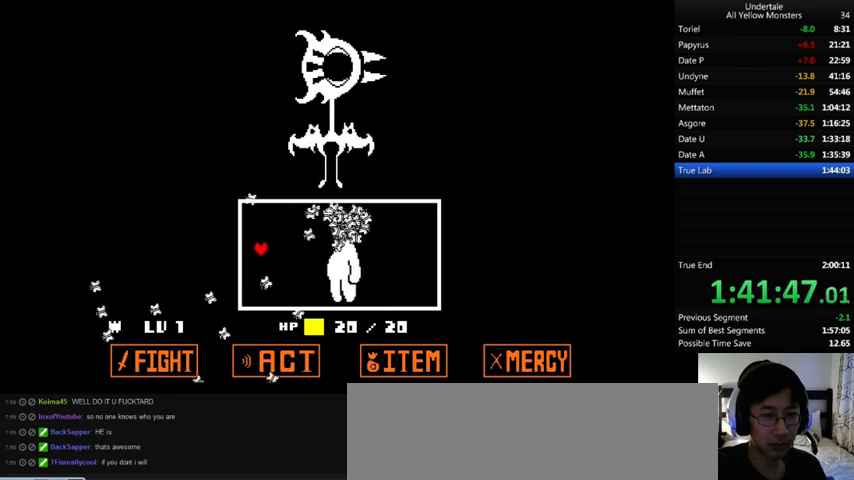
{"keys": ["right"], "events": [[33, "right", "up"], [100, "down", "down"], [200, "right", "down"], [300, "right", "up"], [500, "down", "up"], [500, "right", "down"]]}
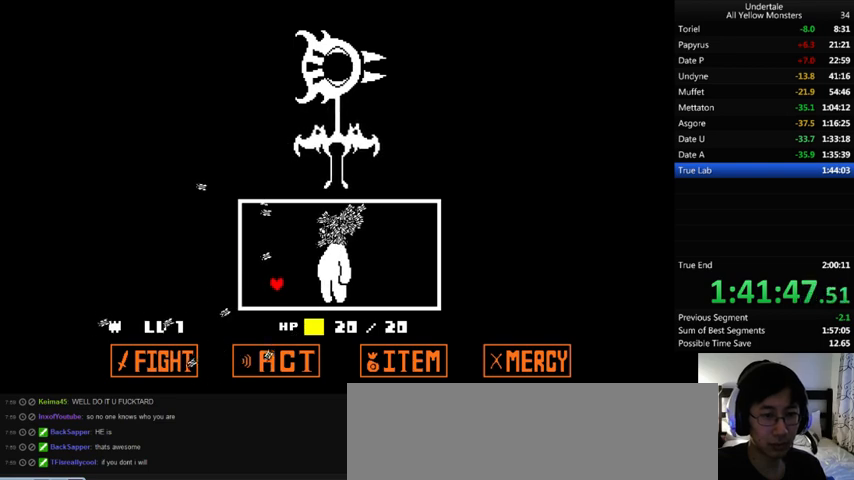
{"keys": [], "events": [[33, "right", "up"], [133, "left", "down"], [133, "up", "down"], [333, "up", "up"], [400, "left", "up"]]}
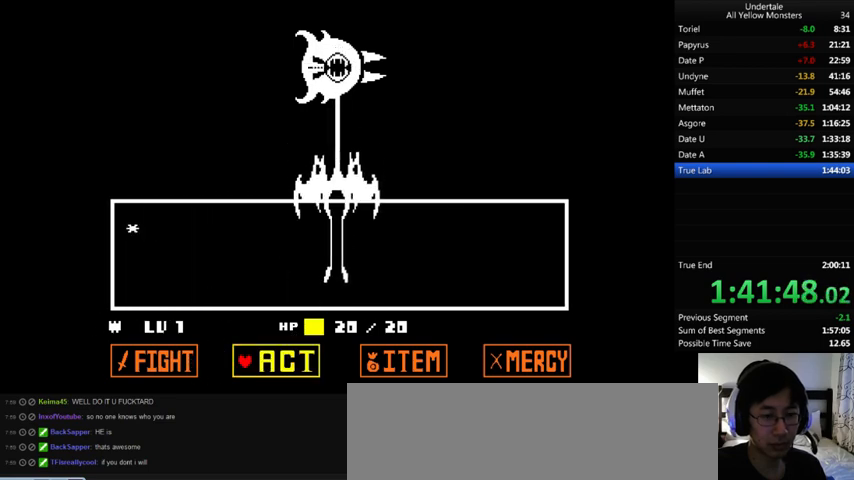
{"keys": ["z"], "events": [[233, "z", "down"], [333, "z", "up"], [500, "z", "down"]]}
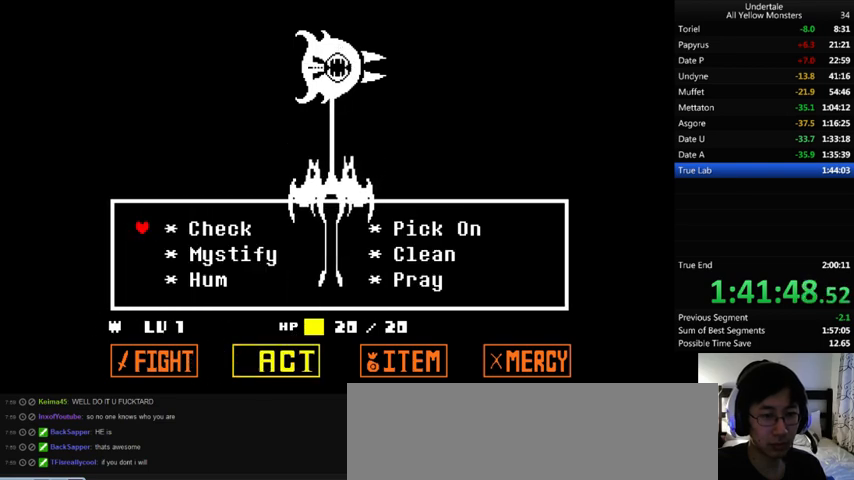
{"keys": ["z"], "events": [[67, "z", "up"], [333, "down", "down"], [467, "down", "up"], [500, "z", "down"]]}
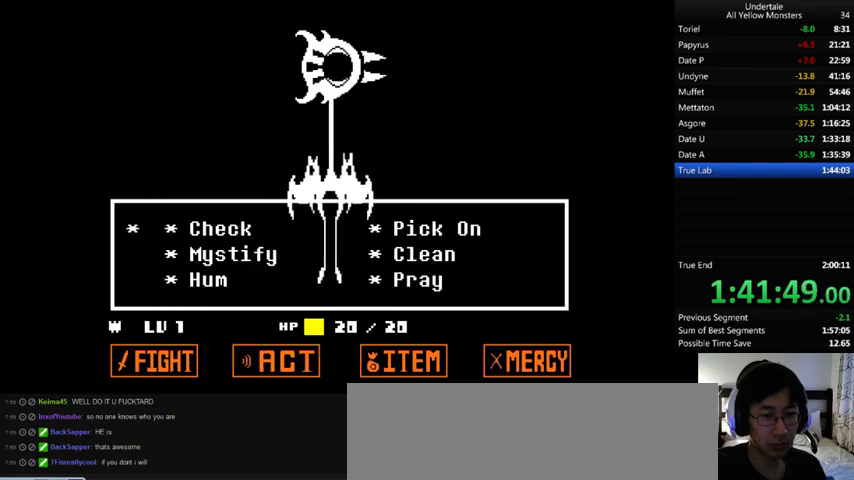
{"keys": ["return", "shift_r", "x"], "events": [[100, "x", "down"], [100, "z", "up"], [133, "shift_r", "down"], [200, "x", "up"], [200, "z", "down"], [233, "shift_r", "up"], [233, "x", "down"], [233, "z", "up"], [333, "return", "down"], [333, "shift_r", "down"], [333, "x", "up"], [333, "z", "down"], [400, "return", "up"], [400, "shift_r", "up"], [433, "return", "down"], [433, "shift_r", "down"], [433, "x", "down"], [433, "z", "up"]]}
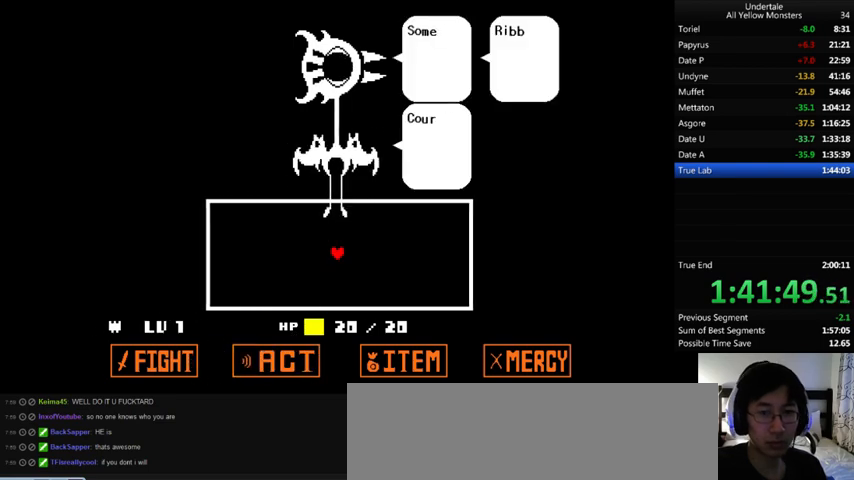
{"keys": ["z"], "events": [[33, "return", "up"], [33, "shift_r", "up"], [33, "x", "up"], [33, "z", "down"], [133, "x", "down"], [133, "z", "up"], [200, "return", "down"], [200, "shift_r", "down"], [200, "x", "up"], [200, "z", "down"], [267, "return", "up"], [267, "shift_r", "up"], [267, "x", "down"], [267, "z", "up"], [300, "return", "down"], [300, "shift_r", "down"], [333, "x", "up"], [333, "z", "down"], [367, "return", "up"], [367, "shift_r", "up"], [400, "return", "down"], [400, "shift_r", "down"], [400, "x", "down"], [400, "z", "up"], [500, "return", "up"], [500, "shift_r", "up"], [500, "x", "up"], [500, "z", "down"]]}
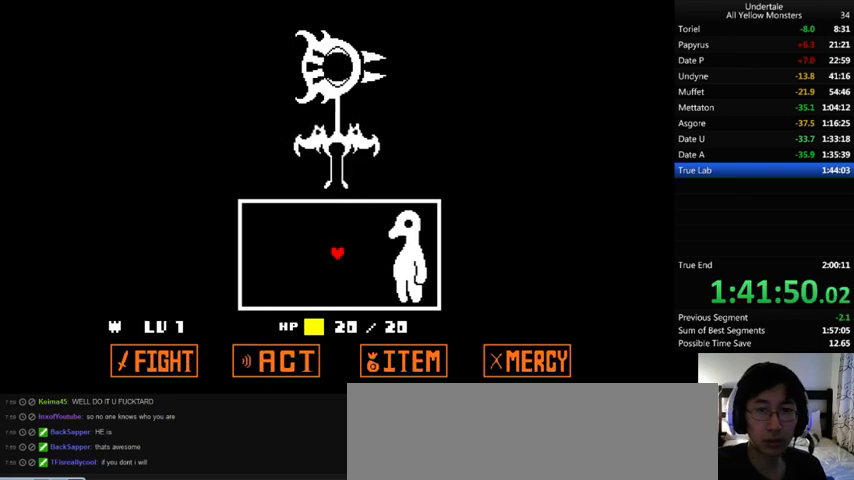
{"keys": ["down"], "events": [[100, "z", "up"], [133, "down", "down"]]}
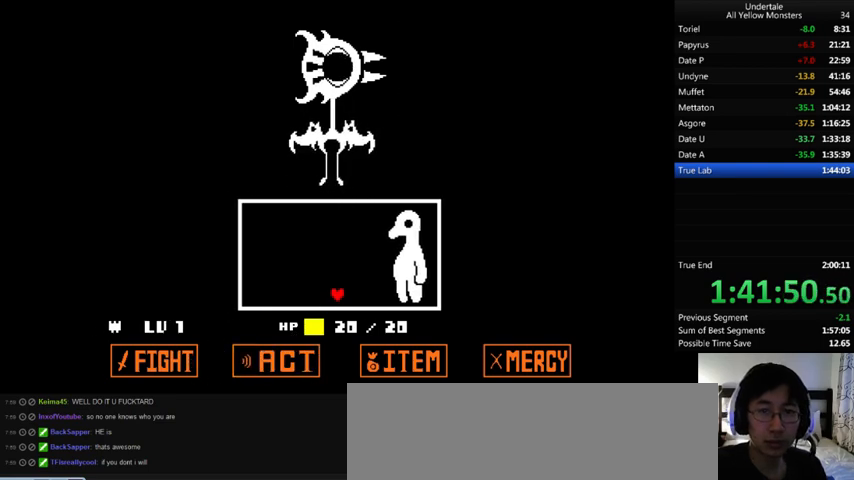
{"keys": ["left"], "events": [[167, "left", "down"], [400, "down", "up"]]}
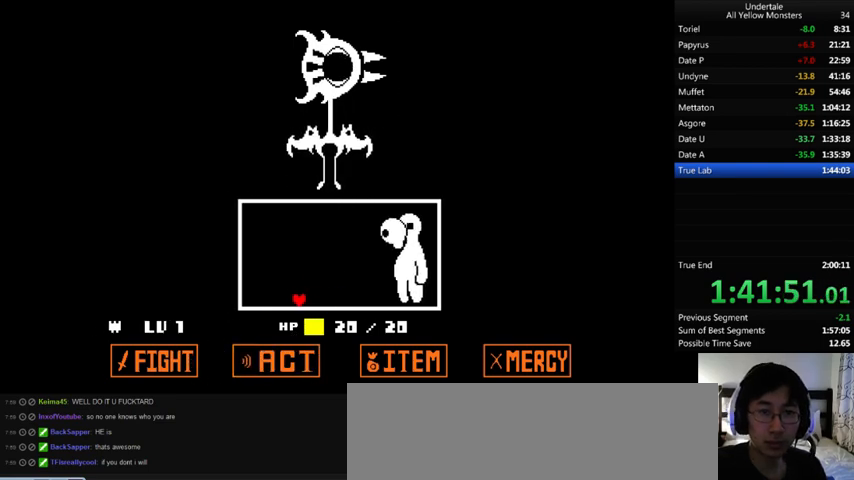
{"keys": ["left"], "events": [[33, "left", "up"], [100, "up", "down"], [200, "left", "down"], [200, "up", "up"], [333, "down", "down"], [333, "left", "up"], [467, "left", "down"], [500, "down", "up"]]}
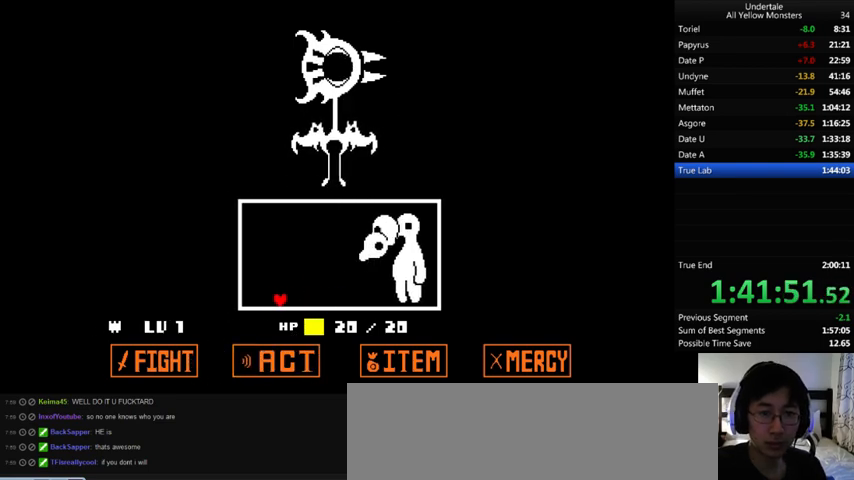
{"keys": [], "events": [[167, "left", "up"], [233, "down", "down"], [267, "right", "down"], [433, "down", "up"], [433, "right", "up"]]}
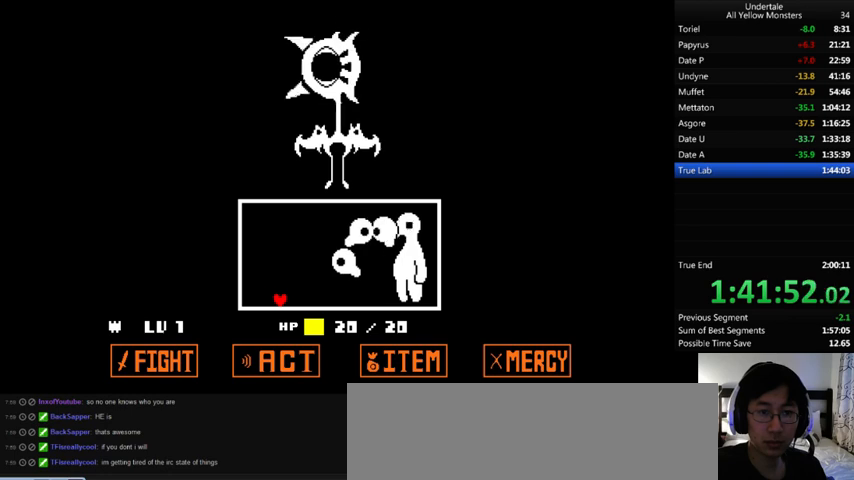
{"keys": [], "events": [[33, "left", "down"], [300, "left", "up"], [300, "up", "down"], [400, "left", "down"], [433, "up", "up"], [467, "left", "up"]]}
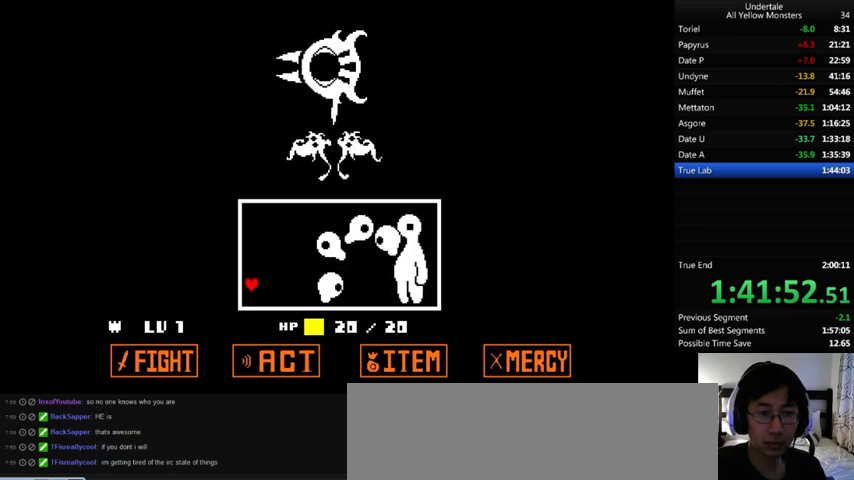
{"keys": ["right"], "events": [[33, "down", "down"], [267, "down", "up"], [467, "right", "down"]]}
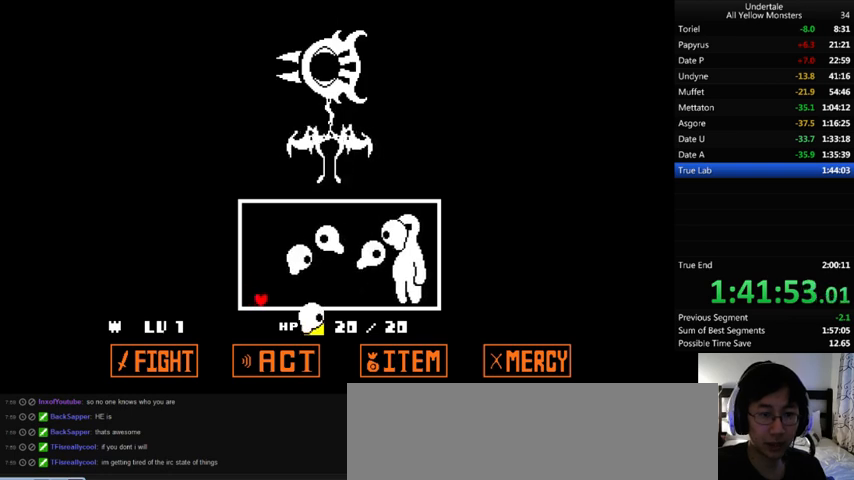
{"keys": ["left"], "events": [[500, "left", "down"], [500, "right", "up"]]}
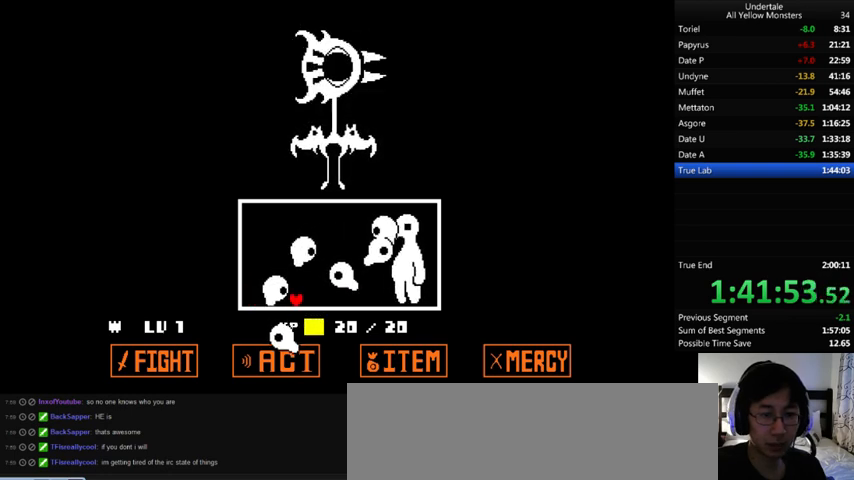
{"keys": ["left", "up"], "events": [[33, "up", "down"], [67, "left", "up"], [167, "up", "up"], [267, "right", "down"], [367, "up", "down"], [400, "right", "up"], [467, "left", "down"]]}
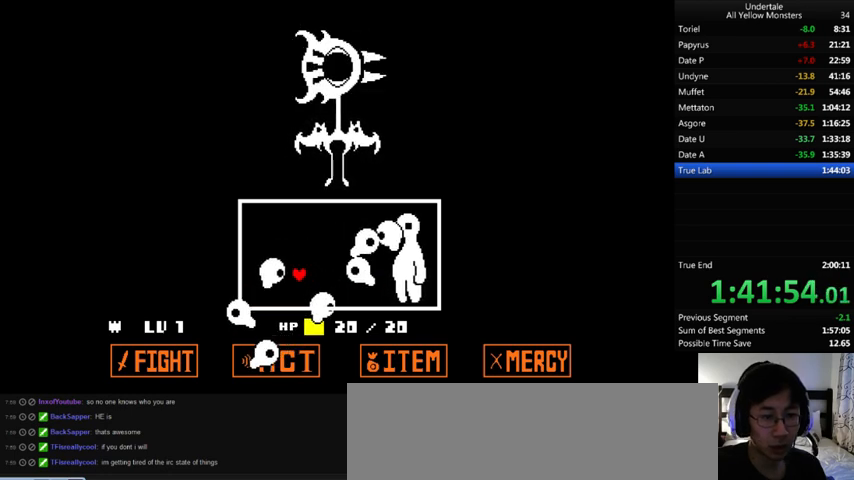
{"keys": ["left"], "events": [[33, "left", "up"], [33, "up", "up"], [133, "left", "down"], [133, "up", "down"], [233, "up", "up"], [367, "down", "down"], [400, "left", "up"], [467, "down", "up"], [500, "left", "down"]]}
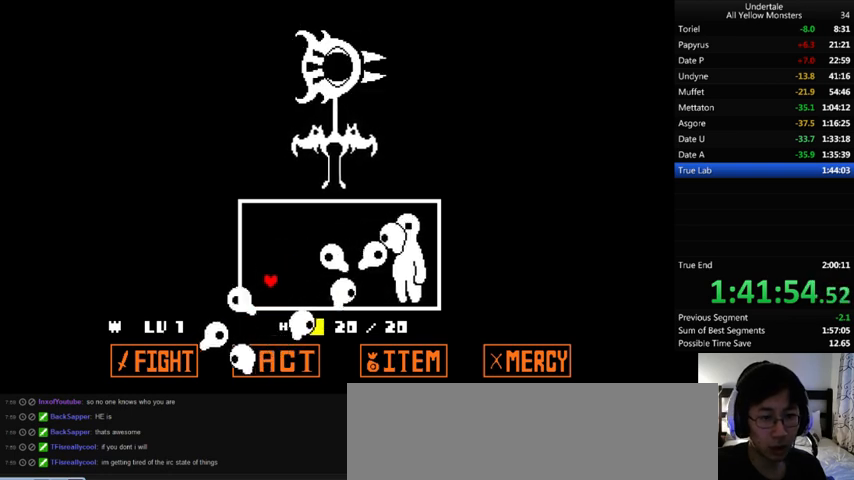
{"keys": ["right"], "events": [[67, "up", "down"], [100, "left", "up"], [267, "right", "down"], [467, "up", "up"]]}
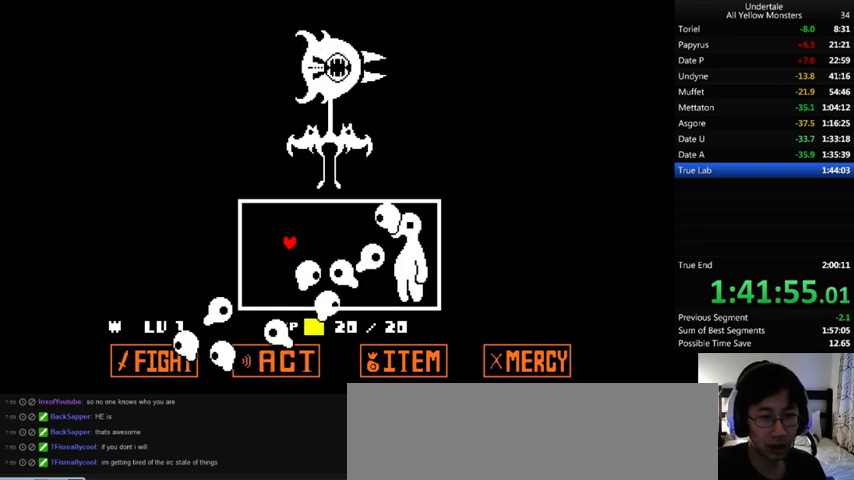
{"keys": [], "events": [[67, "right", "up"], [367, "right", "down"], [467, "right", "up"]]}
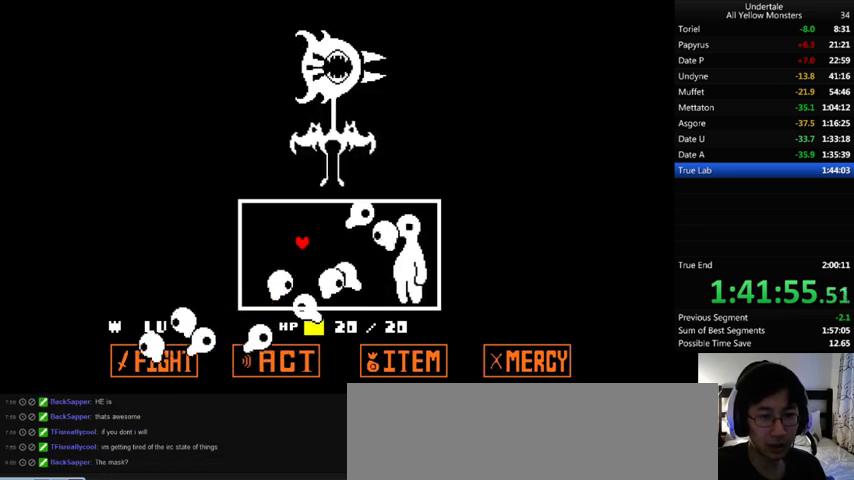
{"keys": [], "events": [[133, "down", "down"], [233, "down", "up"], [433, "right", "down"], [467, "right", "up"]]}
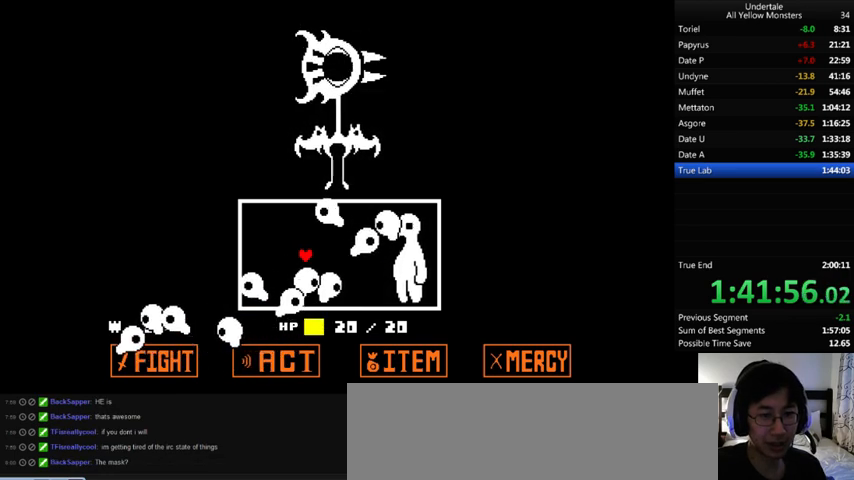
{"keys": ["left"], "events": [[500, "left", "down"]]}